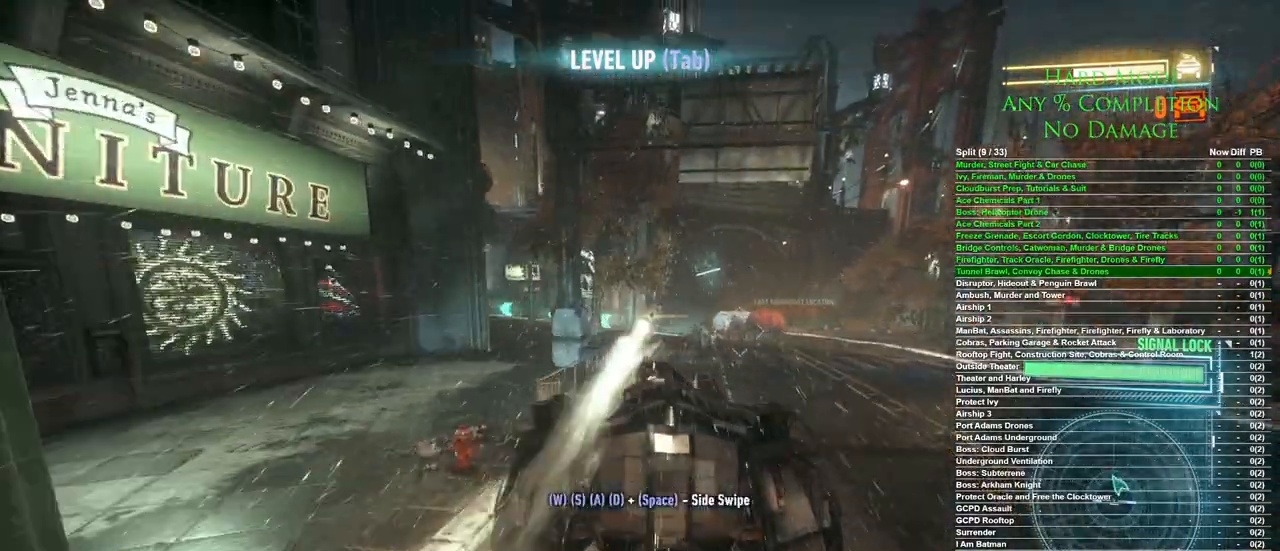
Gameplay with keyboard and mouse; each line is a JSON object with the keys and mouse buttons held at the frame after it. "events" lists presses ("down") and releases ("up") of "1", "2", "3", "4", "5", "a", "alt", "c", "caps_lock", "ctrl", "d", "e", "f", "g", "q", "r", "s", "shift", "space", "t", "tab", "v", "w", "x", "z", "mouse_left", "mouse_wheel" and "mouse_right" between this image and that frame as [ms after this image, input, new state], when the widget could be followed in between. "mouse_left", "mouse_wheel", "mouse_right" = the "left", "wheel", "right" buttons of the "mouse" list. No other keys are recorded. "wheel" means that the mouse wheel is clicked or scrolled. Mouse movement is not recorded.
{"keys": ["w"], "mouse": ["left"], "events": [[67, "a", "down"], [400, "a", "up"], [433, "mouse_left", "down"]]}
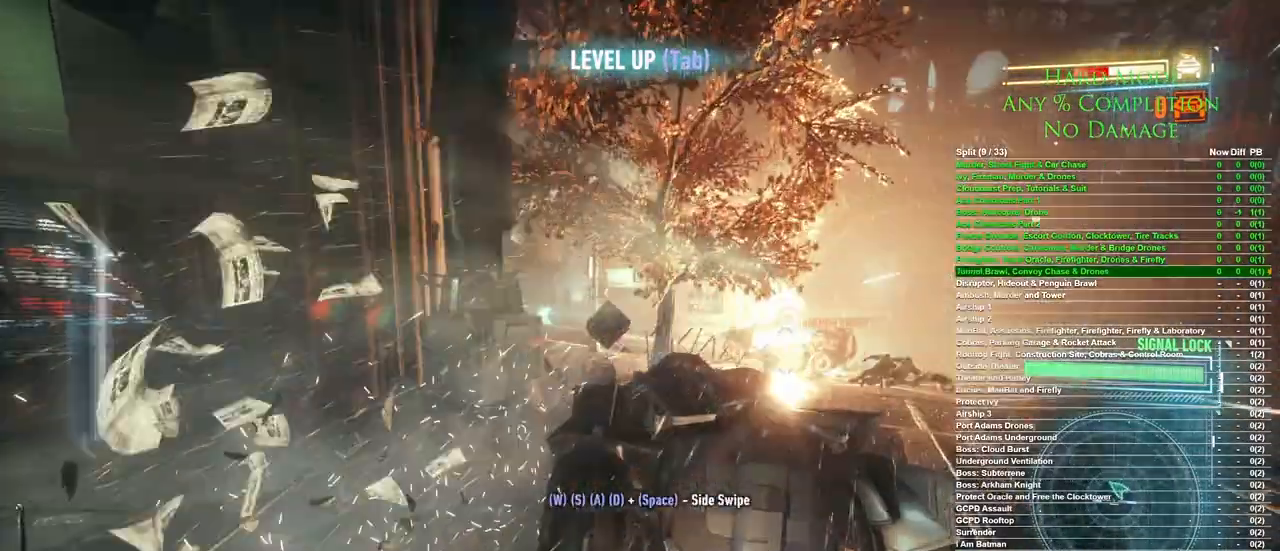
{"keys": ["w"], "mouse": ["left"], "events": []}
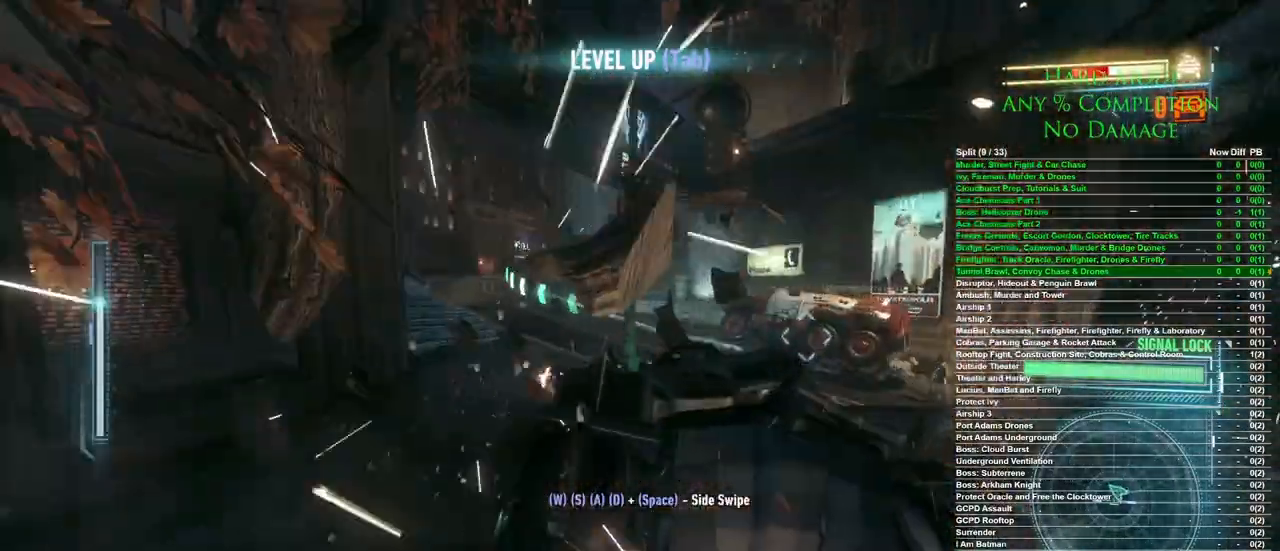
{"keys": ["w"], "mouse": ["left"], "events": [[233, "space", "down"], [333, "space", "up"]]}
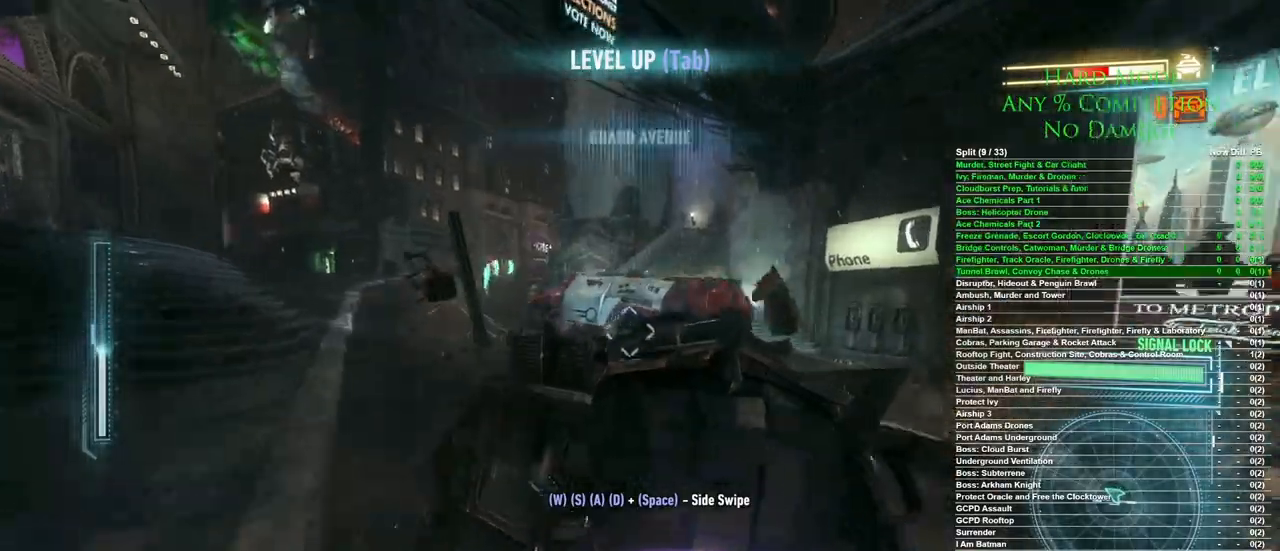
{"keys": ["w"], "mouse": [], "events": [[17, "mouse_left", "up"], [167, "a", "down"], [483, "a", "up"]]}
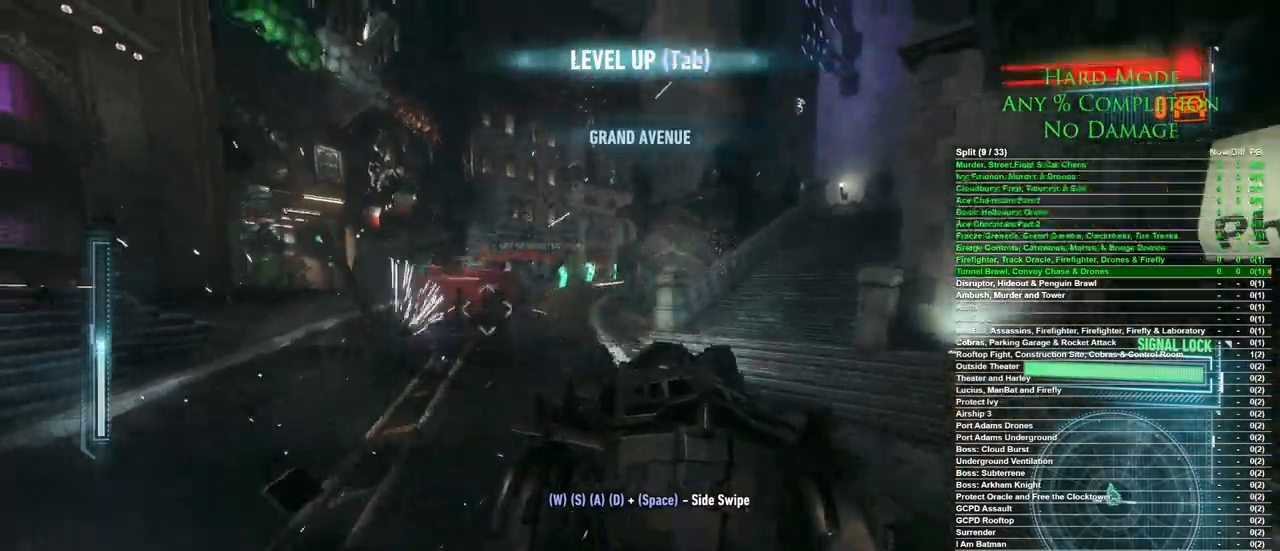
{"keys": ["w"], "mouse": [], "events": []}
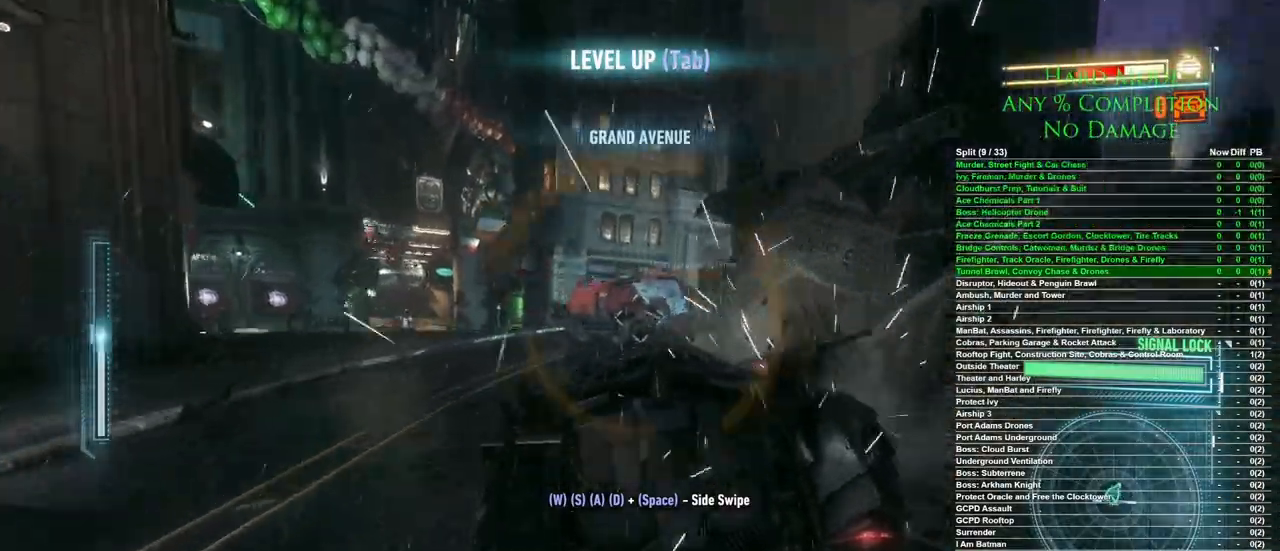
{"keys": ["d", "w"], "mouse": [], "events": [[233, "d", "down"]]}
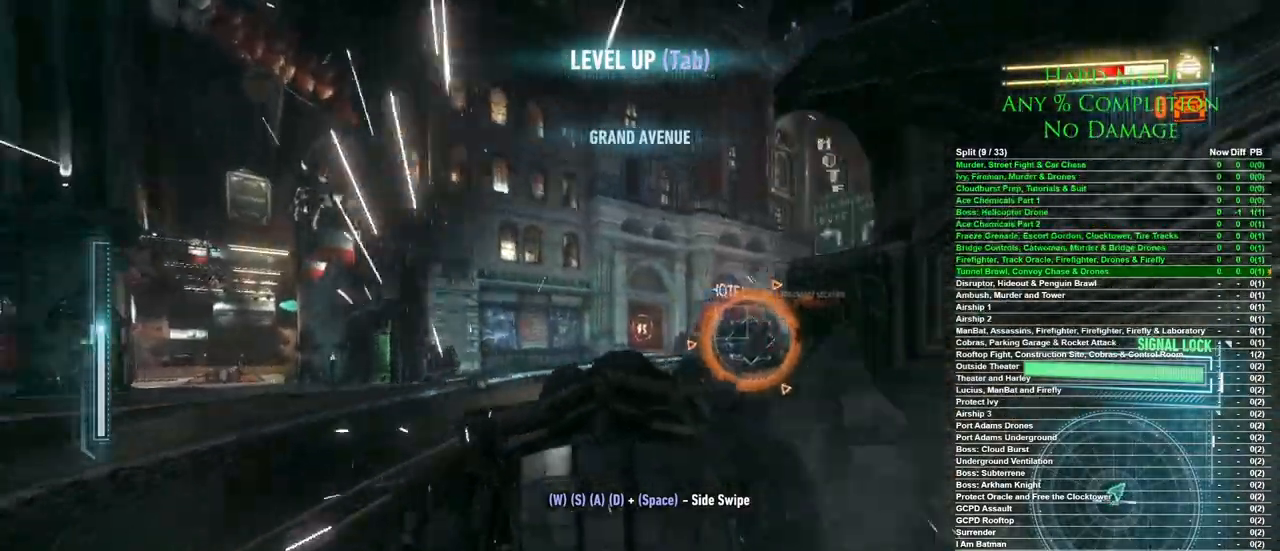
{"keys": ["d", "w"], "mouse": [], "events": [[117, "d", "up"], [483, "d", "down"]]}
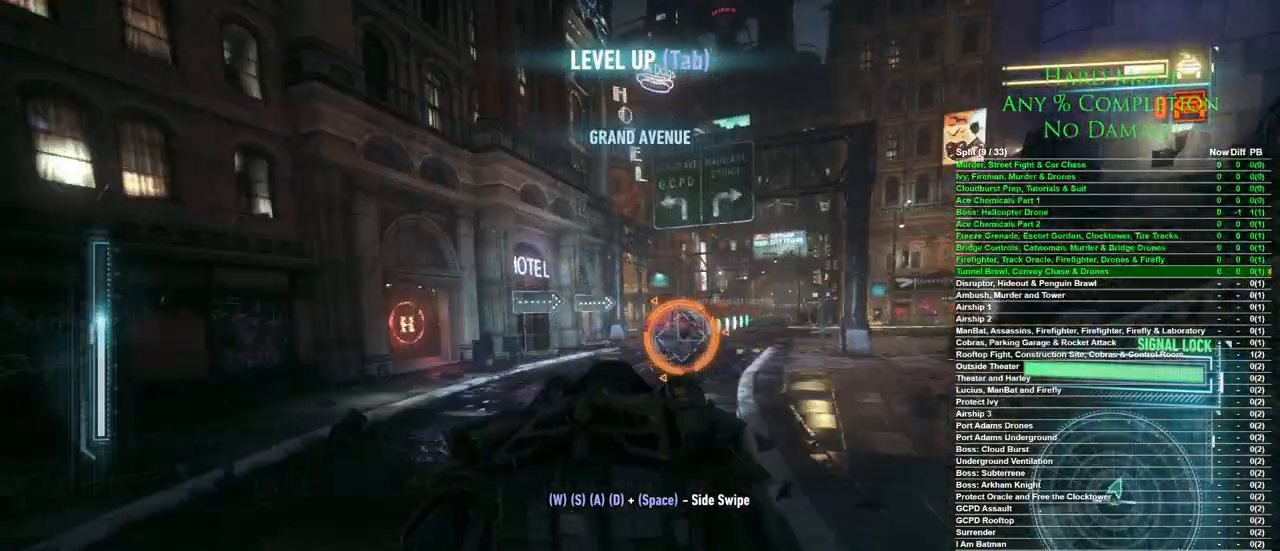
{"keys": ["a", "w"], "mouse": [], "events": [[183, "d", "up"], [417, "a", "down"]]}
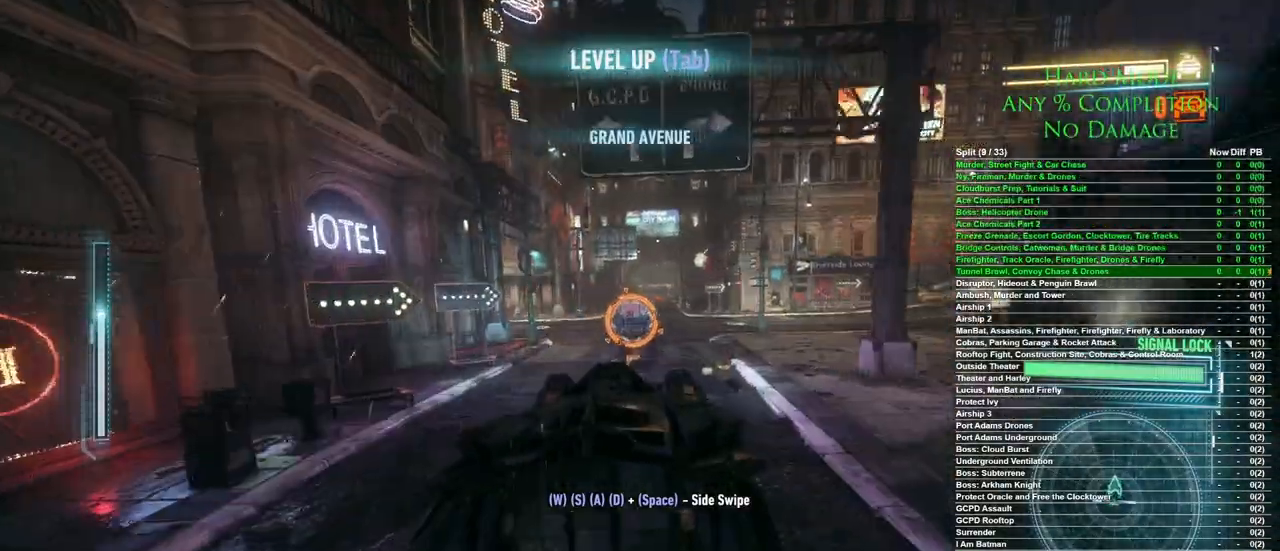
{"keys": ["w"], "mouse": [], "events": [[50, "a", "up"], [333, "ctrl", "down"], [417, "ctrl", "up"]]}
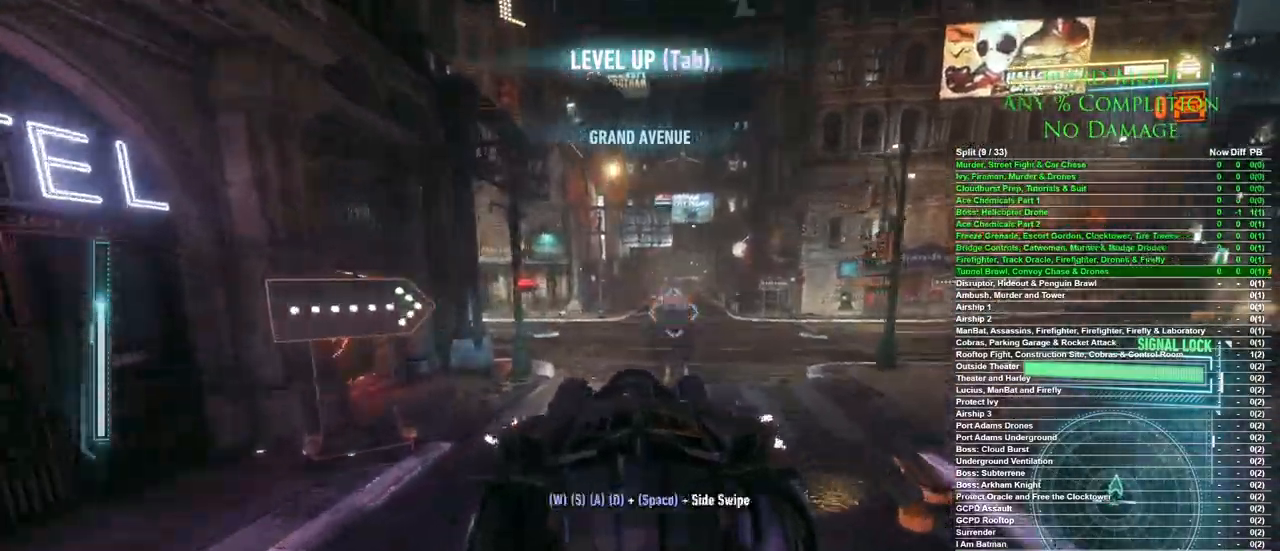
{"keys": ["d", "w"], "mouse": [], "events": [[33, "ctrl", "down"], [67, "ctrl", "up"], [167, "ctrl", "down"], [250, "ctrl", "up"], [400, "d", "down"]]}
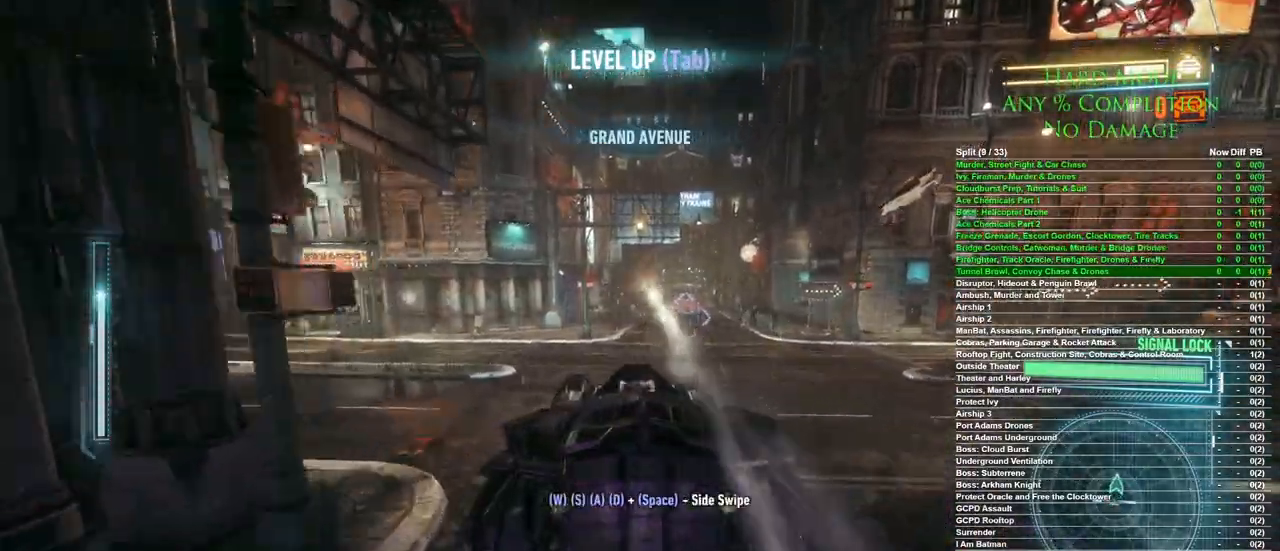
{"keys": ["w"], "mouse": [], "events": [[33, "d", "up"]]}
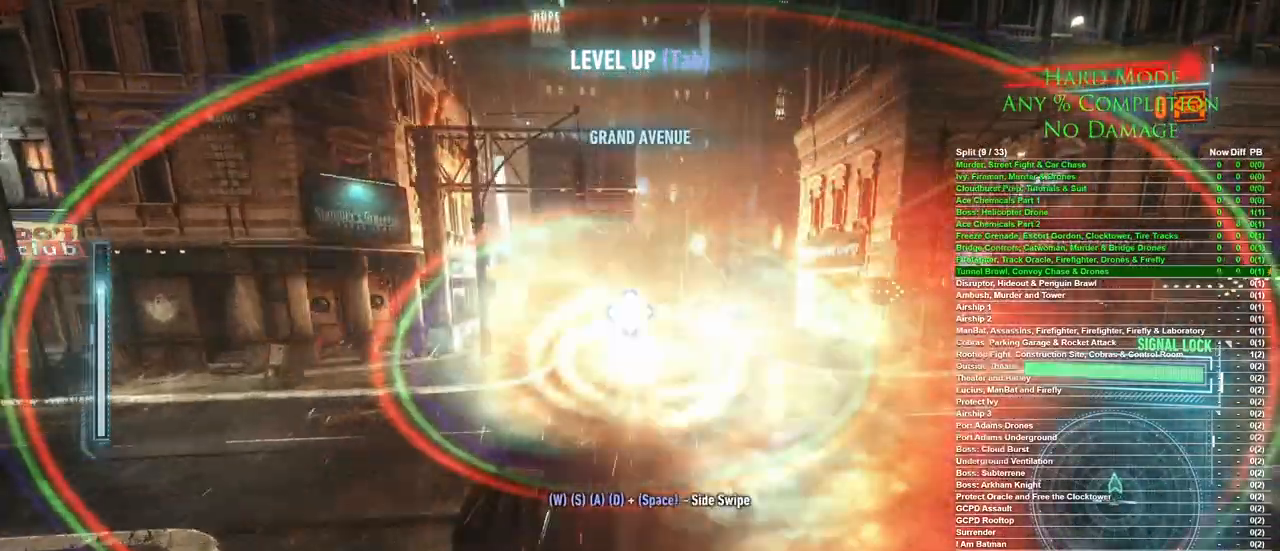
{"keys": ["w"], "mouse": [], "events": []}
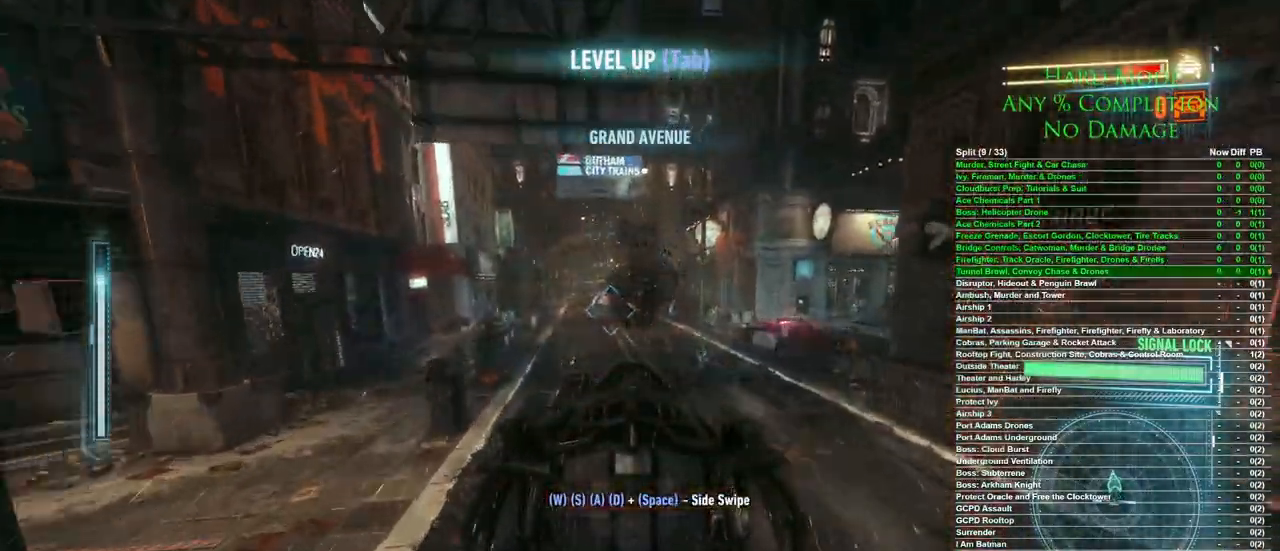
{"keys": ["w"], "mouse": [], "events": [[117, "a", "down"], [200, "a", "up"]]}
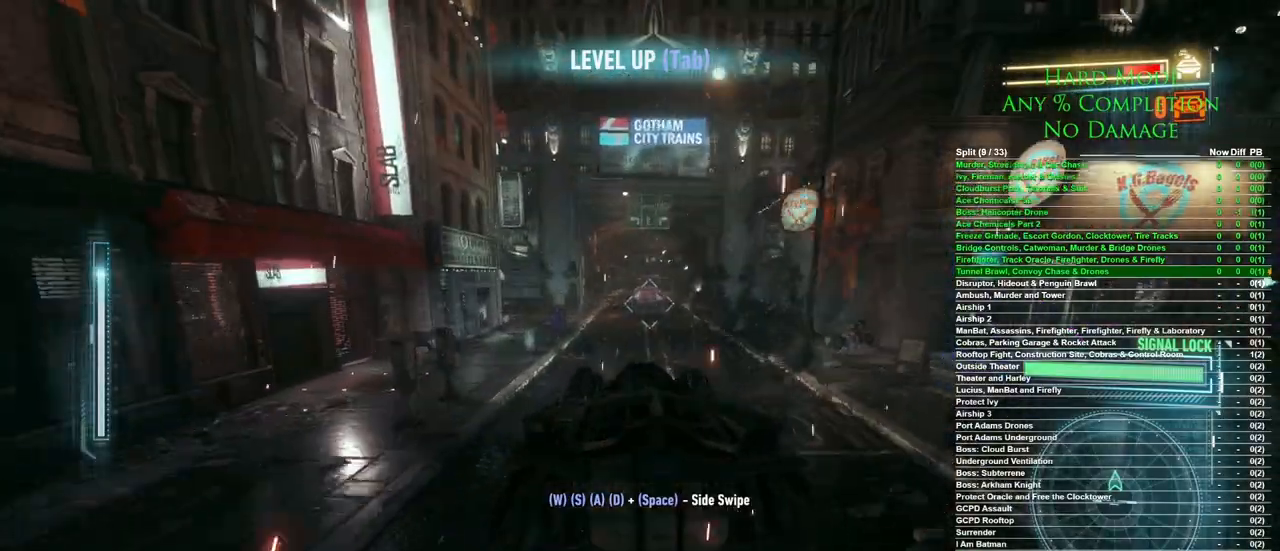
{"keys": ["w"], "mouse": [], "events": [[167, "d", "down"], [217, "d", "up"]]}
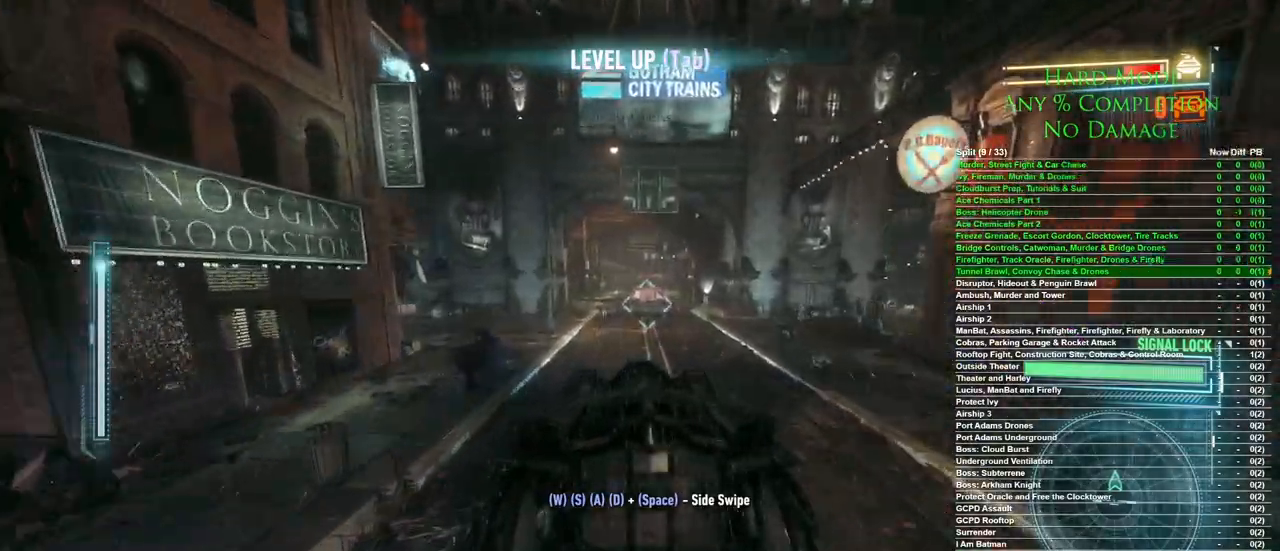
{"keys": ["w"], "mouse": ["left"], "events": [[467, "mouse_left", "down"]]}
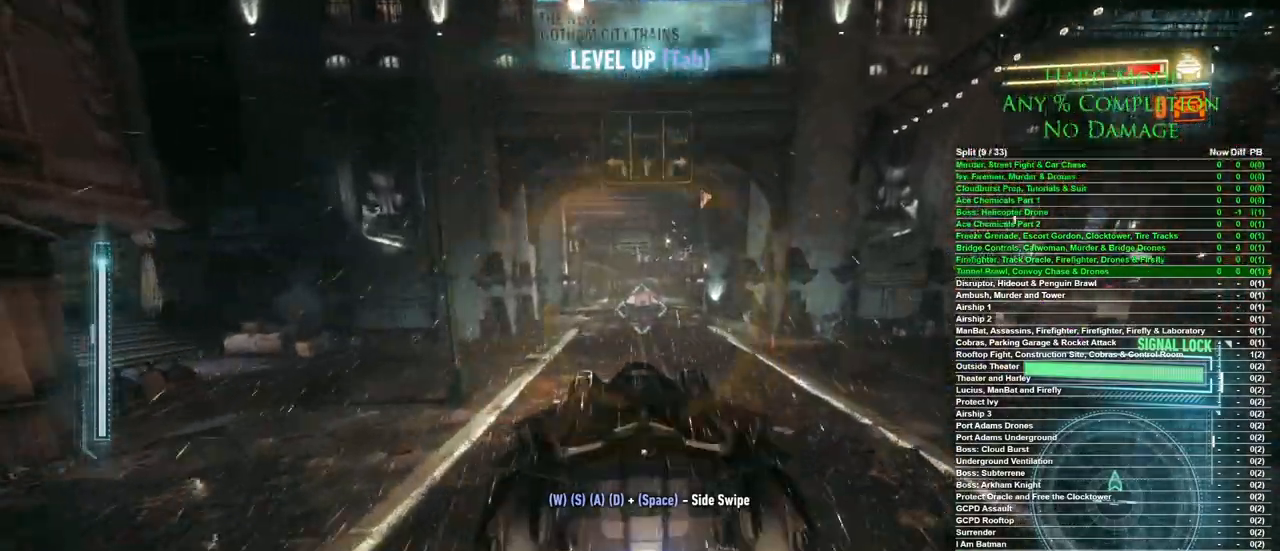
{"keys": ["w"], "mouse": [], "events": [[217, "mouse_left", "up"]]}
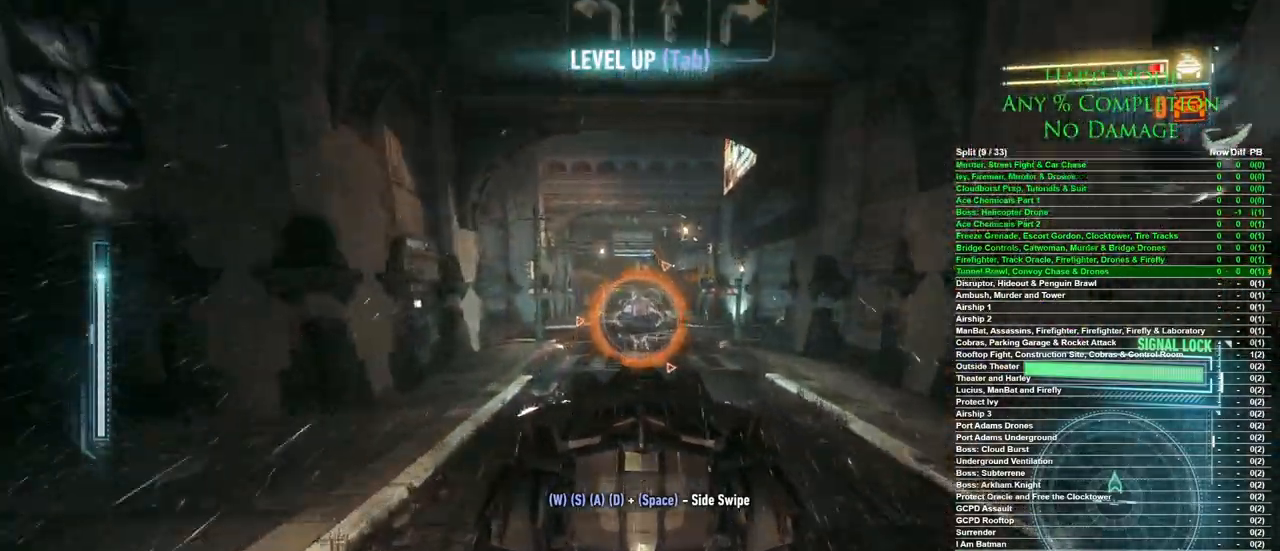
{"keys": ["w"], "mouse": [], "events": []}
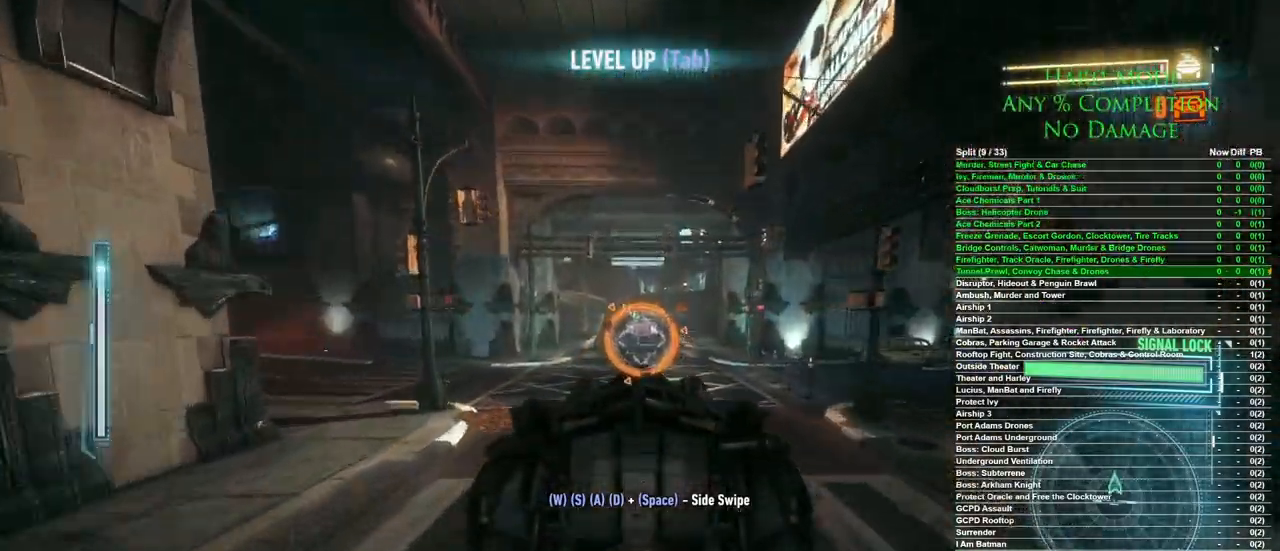
{"keys": ["w"], "mouse": [], "events": [[100, "a", "down"], [200, "a", "up"]]}
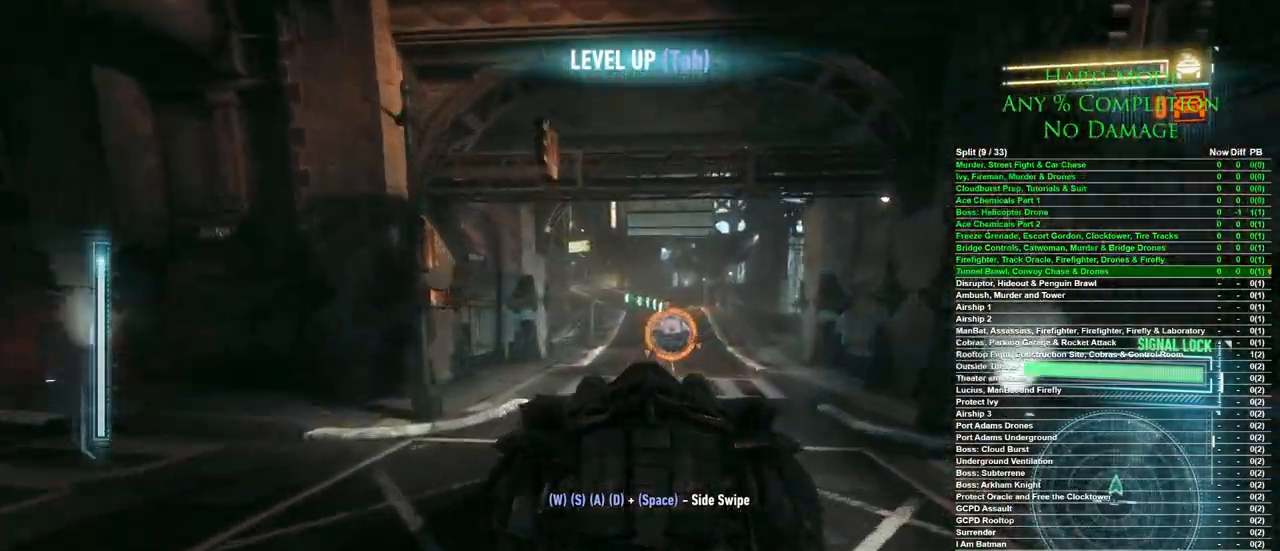
{"keys": ["ctrl", "w"], "mouse": [], "events": [[433, "ctrl", "down"]]}
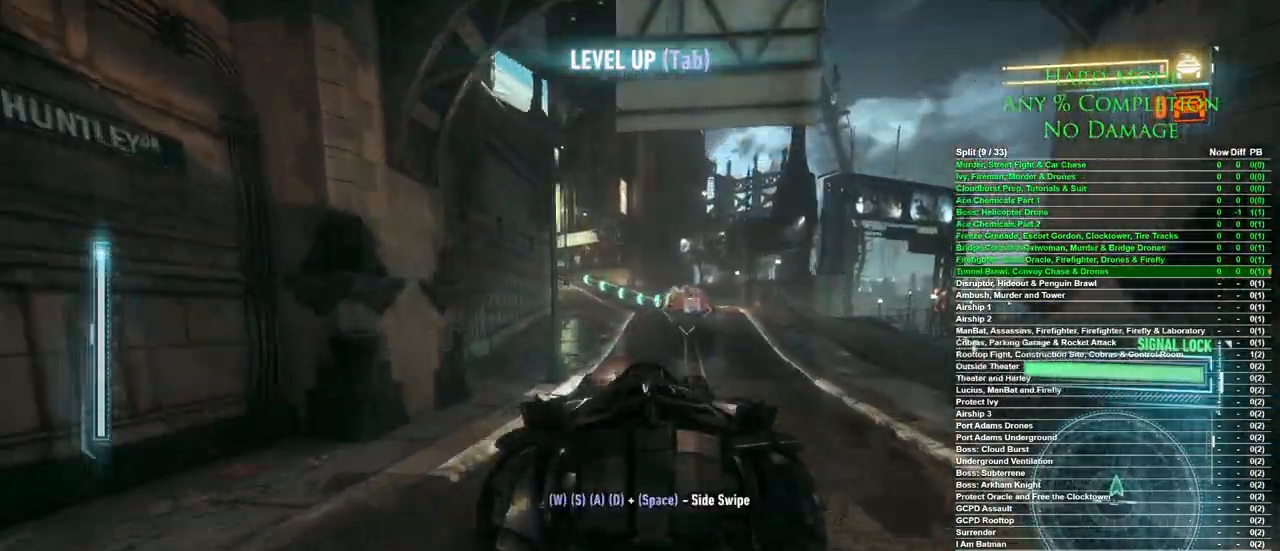
{"keys": ["w"], "mouse": [], "events": [[33, "ctrl", "up"], [83, "ctrl", "down"], [183, "ctrl", "up"]]}
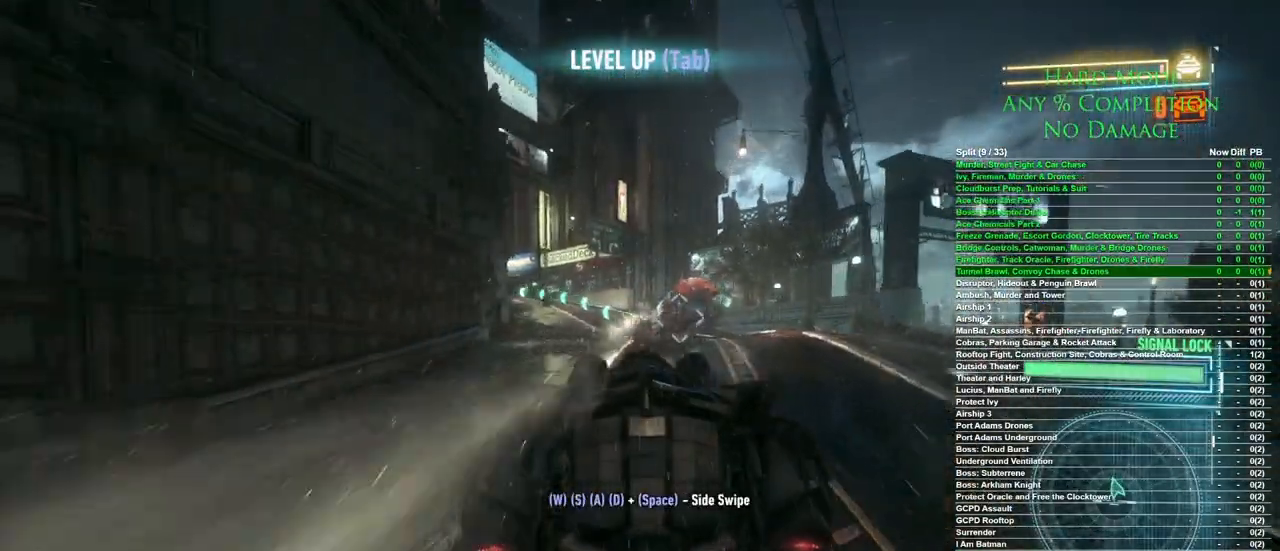
{"keys": ["a", "w"], "mouse": [], "events": [[383, "a", "down"]]}
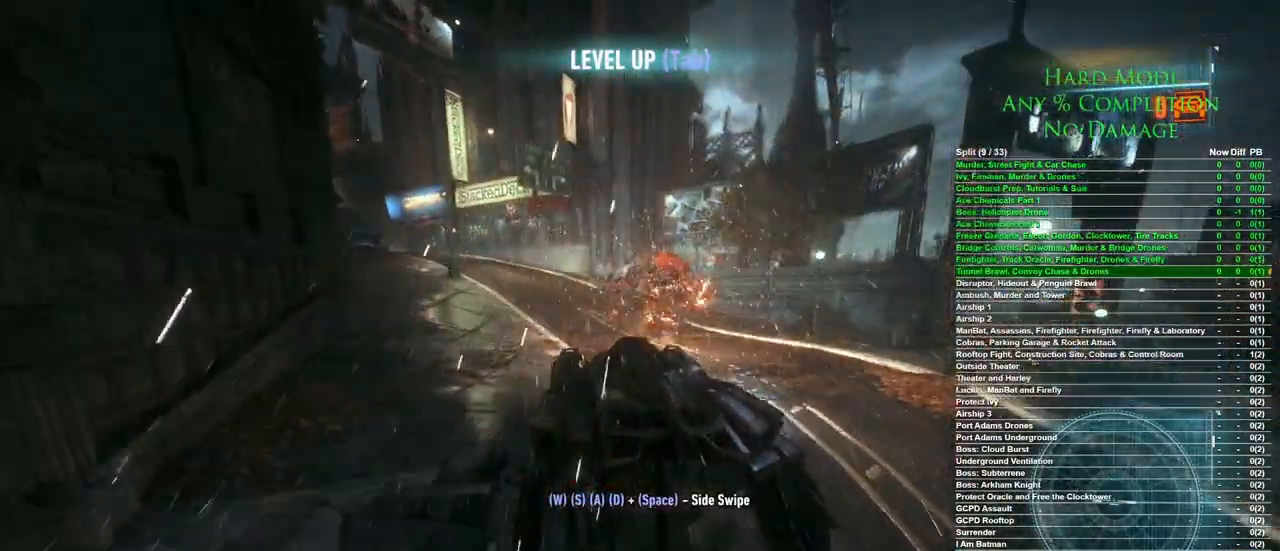
{"keys": ["w"], "mouse": [], "events": [[17, "mouse_wheel", "down"], [117, "a", "up"], [167, "mouse_wheel", "up"]]}
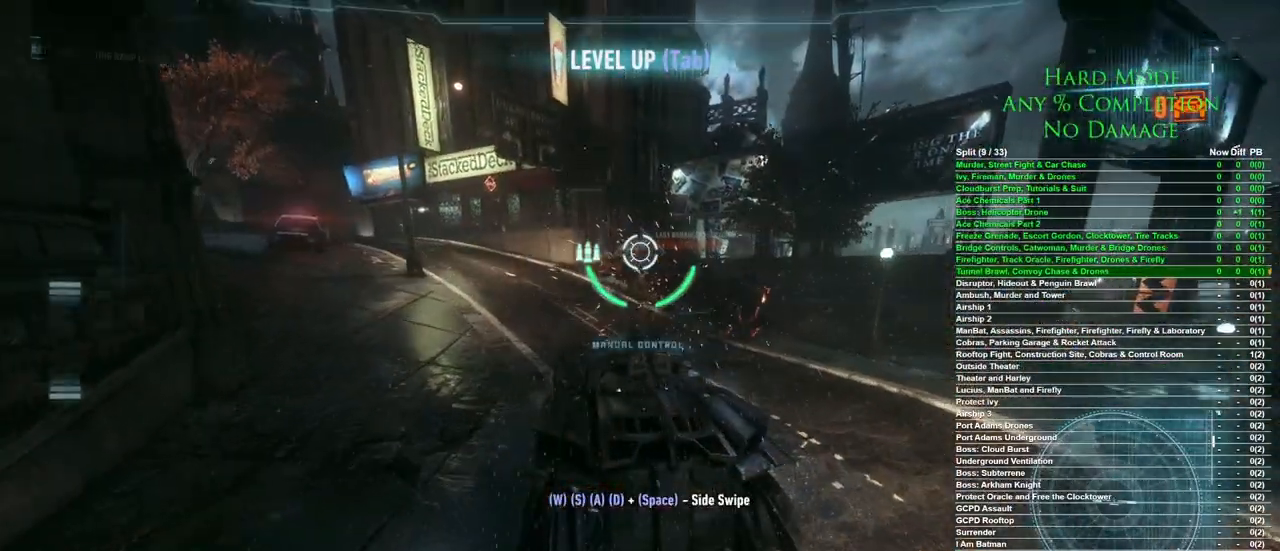
{"keys": ["w"], "mouse": [], "events": []}
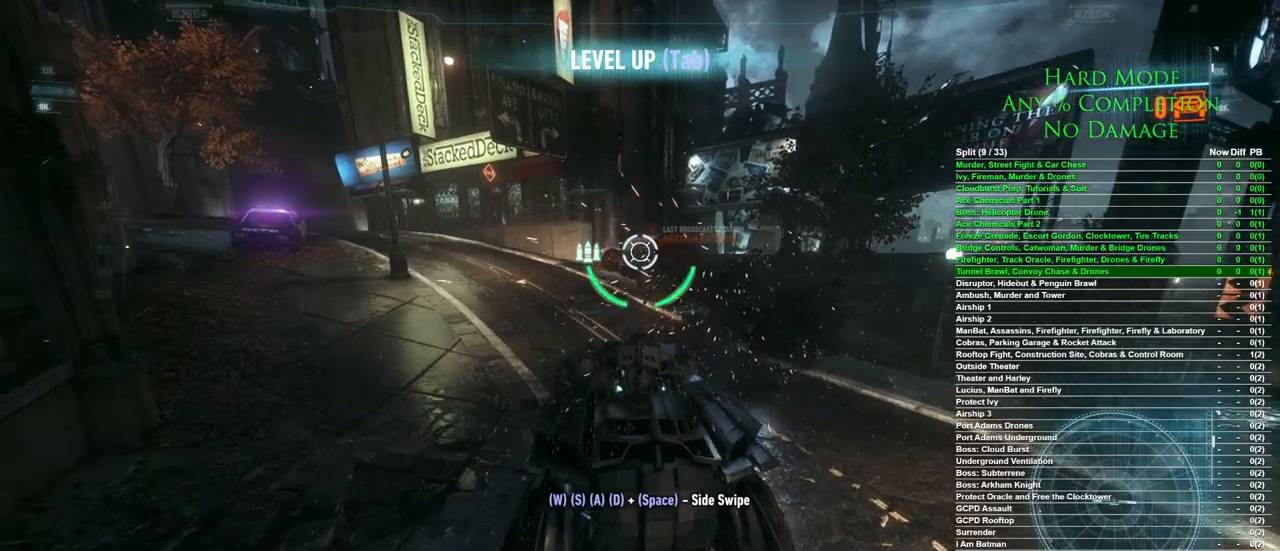
{"keys": ["w"], "mouse": [], "events": []}
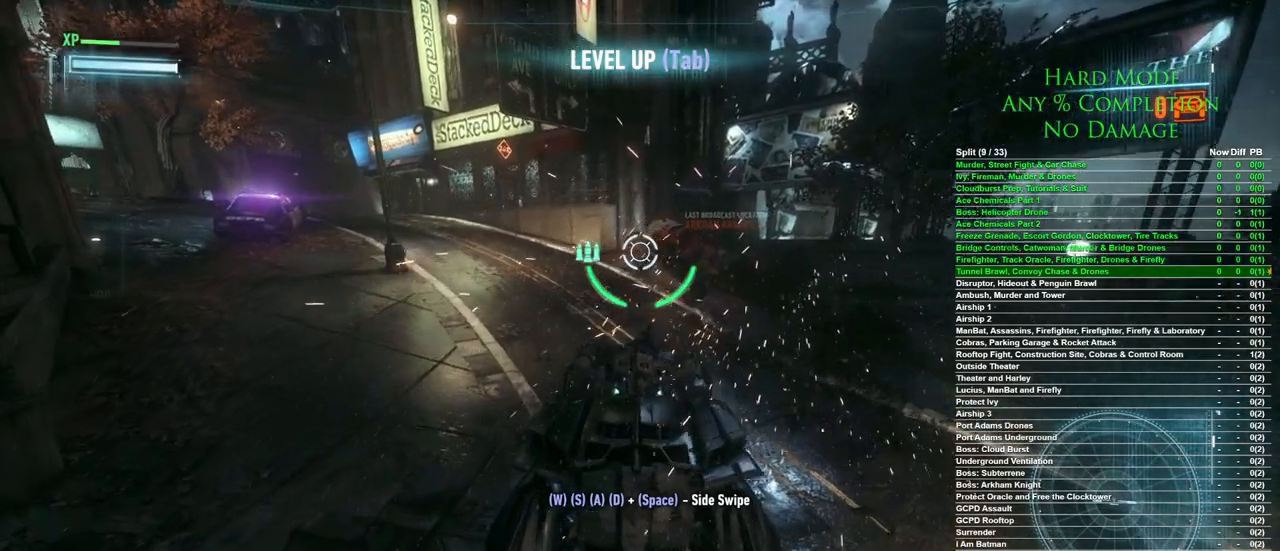
{"keys": ["d"], "mouse": [], "events": [[167, "d", "down"], [483, "w", "up"]]}
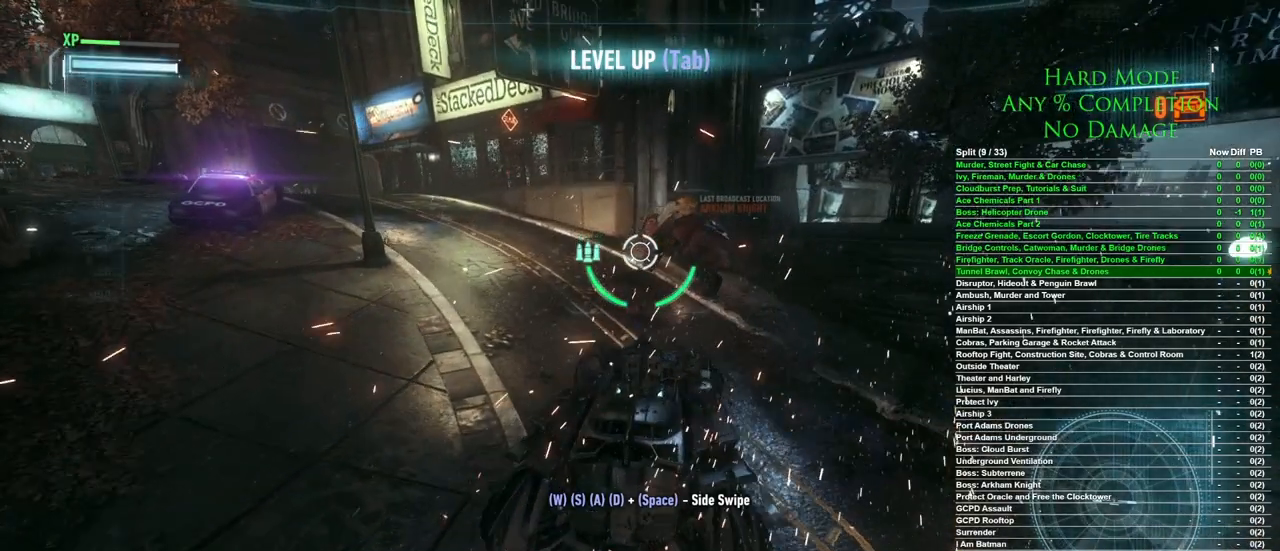
{"keys": ["d"], "mouse": [], "events": []}
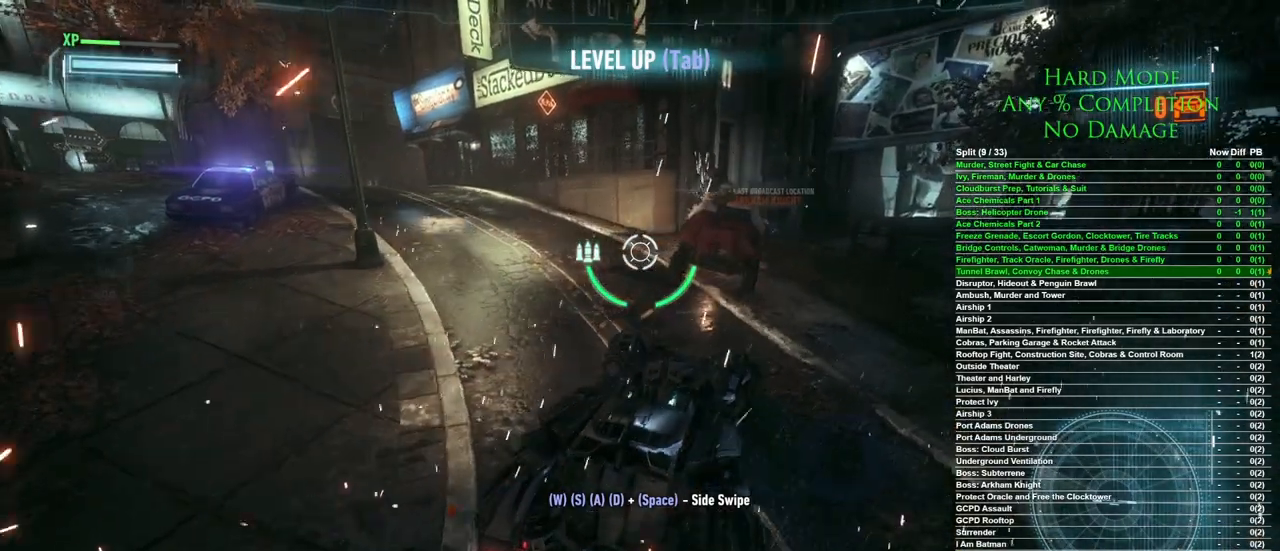
{"keys": ["d", "s"], "mouse": [], "events": [[100, "s", "down"]]}
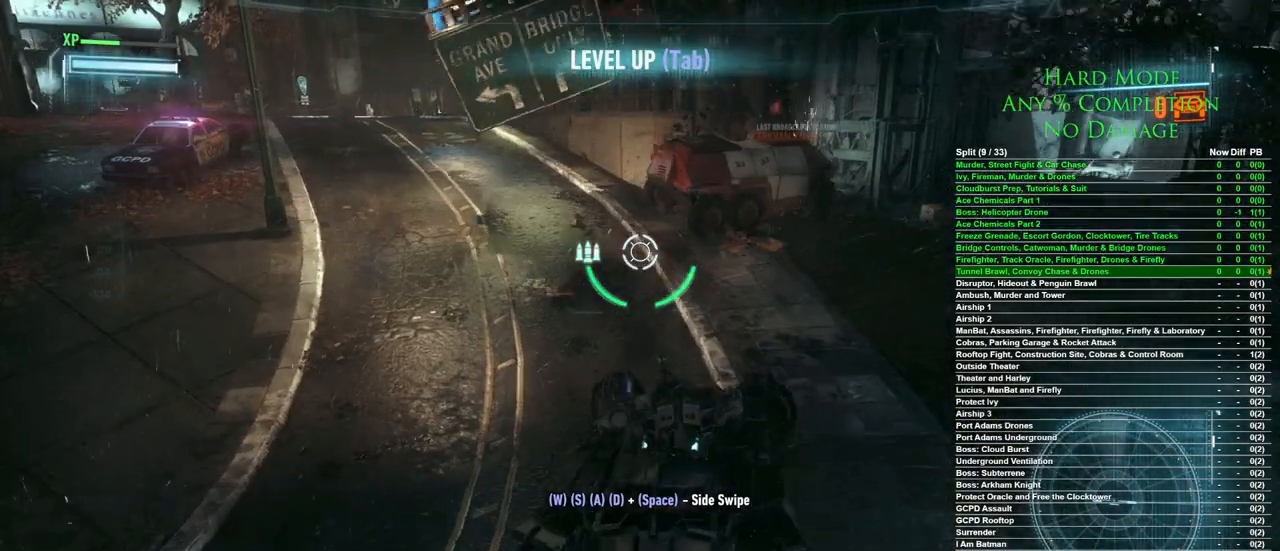
{"keys": [], "mouse": [], "events": [[117, "d", "up"], [117, "s", "up"]]}
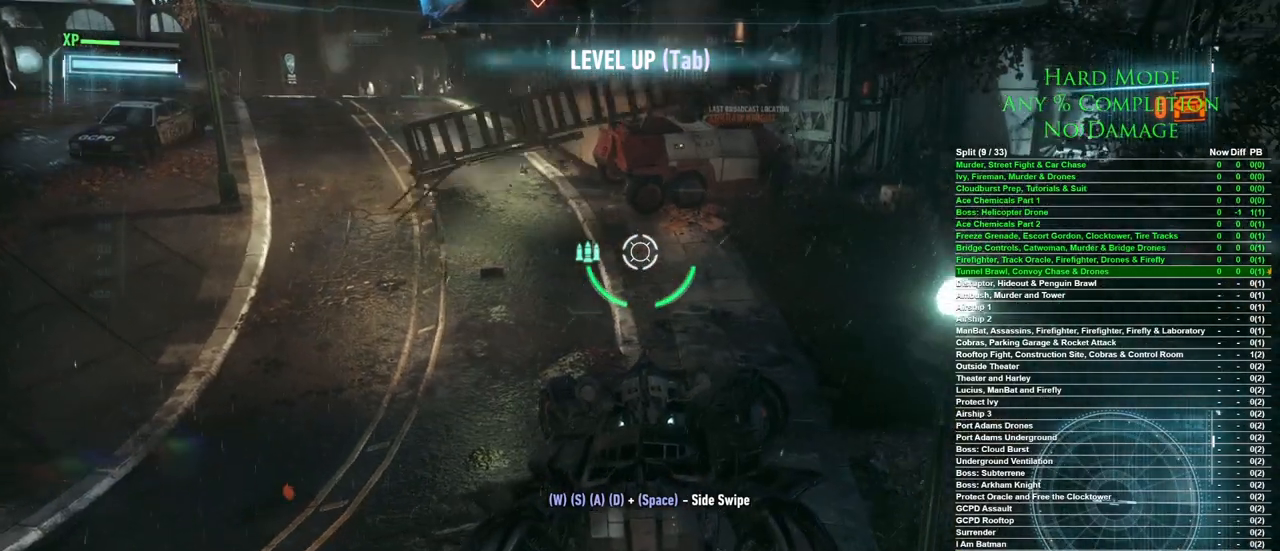
{"keys": [], "mouse": [], "events": []}